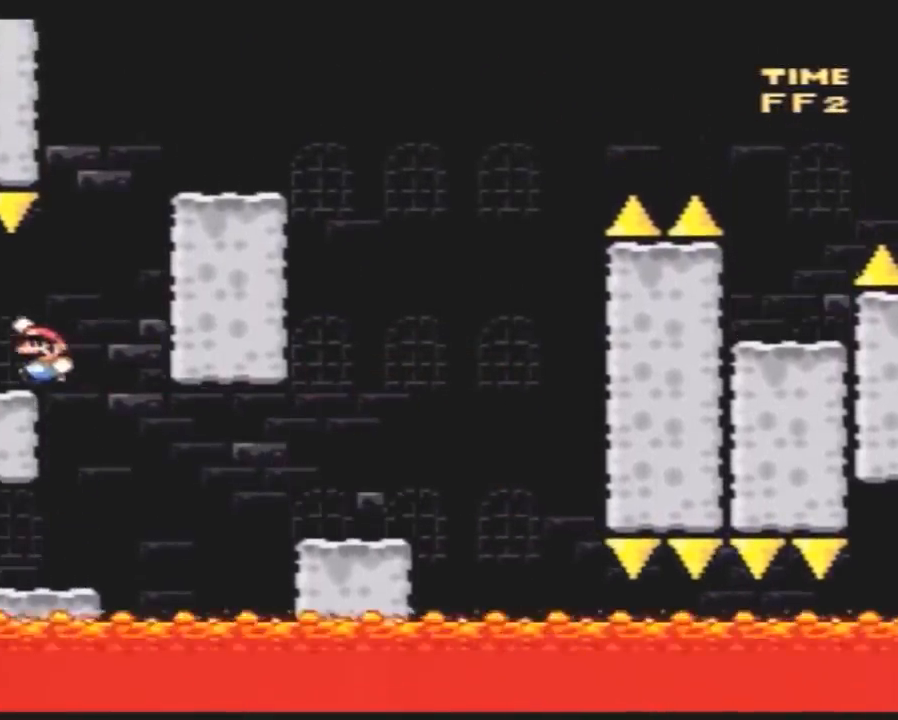
Gameplay with a controller (Nintendo layout); each line is a JSON object with the inputs held at the frame after it. "events" lists button and stick changes between this image and that frame as [ms after this image, input, new state], when the widget could be followed in between. Not read: B L3 R3.
{"buttons": ["Y", "DPAD_RIGHT"], "events": [[100, "DPAD_LEFT", "up"], [117, "DPAD_RIGHT", "down"]]}
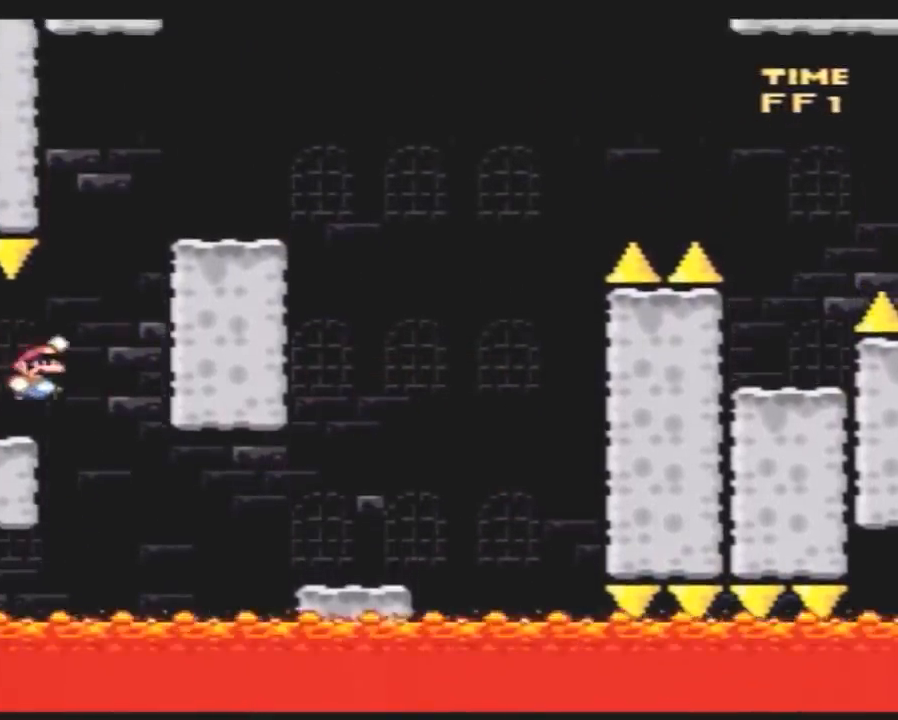
{"buttons": ["Y", "DPAD_RIGHT"], "events": [[67, "DPAD_RIGHT", "up"], [100, "DPAD_LEFT", "down"], [183, "DPAD_LEFT", "up"], [183, "DPAD_RIGHT", "down"]]}
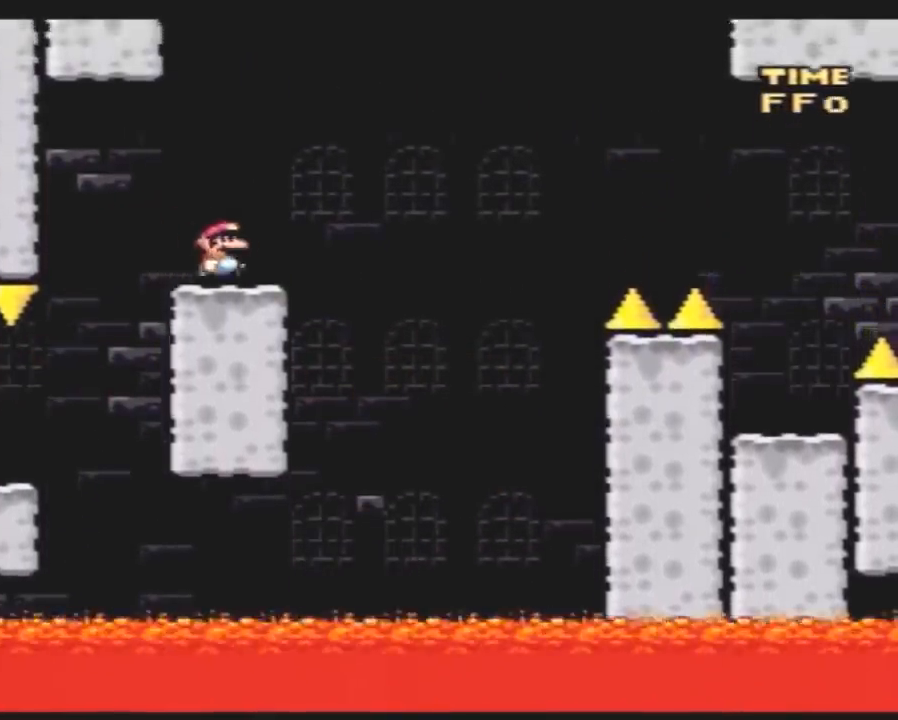
{"buttons": ["Y", "DPAD_RIGHT"], "events": []}
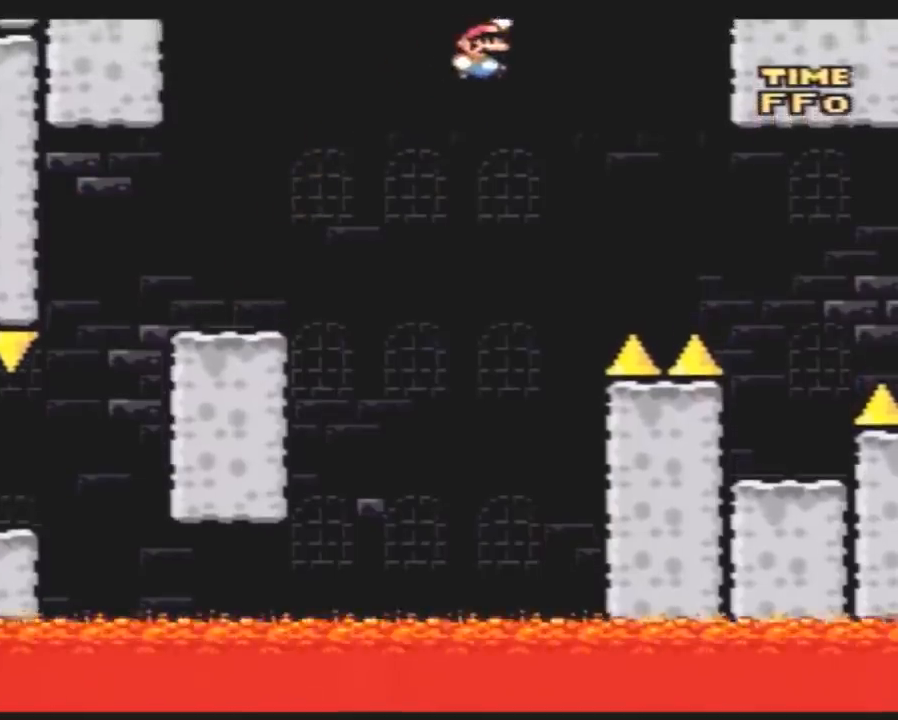
{"buttons": ["Y", "DPAD_LEFT"], "events": [[483, "DPAD_LEFT", "down"], [483, "DPAD_RIGHT", "up"]]}
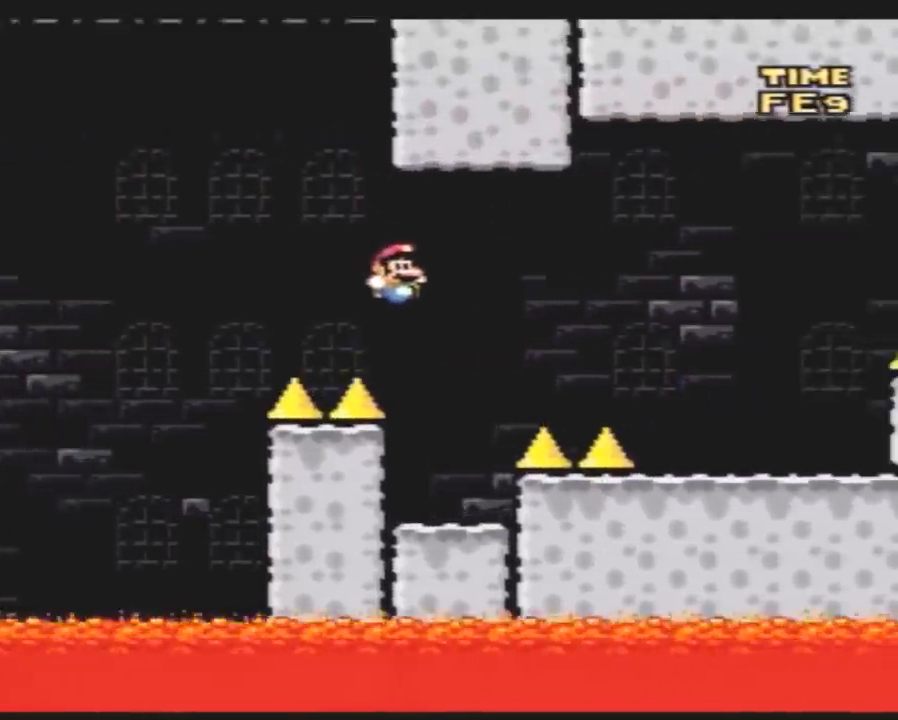
{"buttons": ["Y", "DPAD_RIGHT"], "events": [[117, "DPAD_LEFT", "up"], [133, "DPAD_RIGHT", "down"]]}
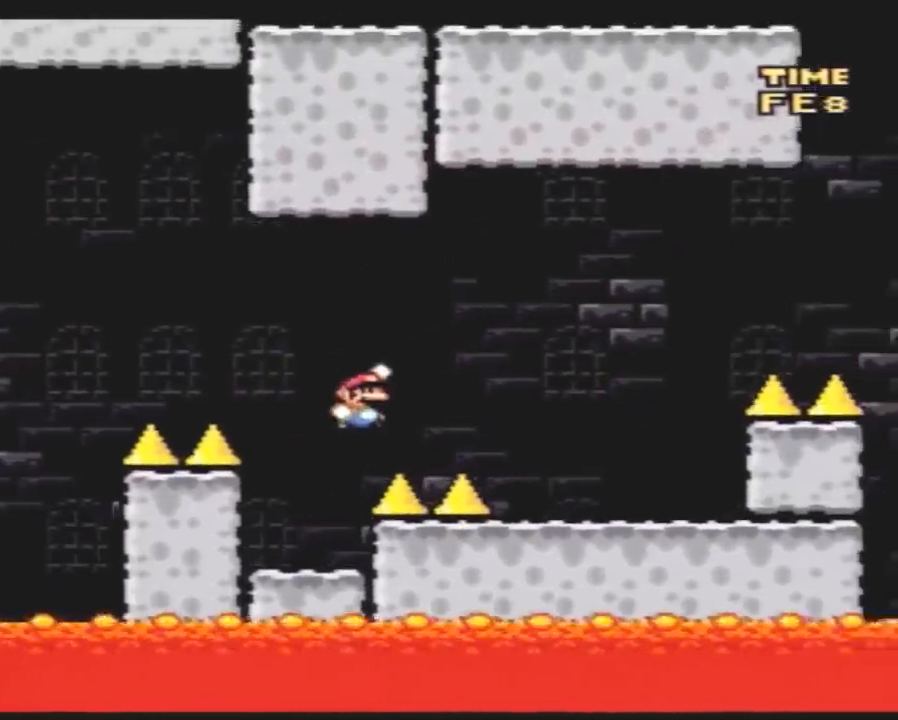
{"buttons": ["A", "Y", "DPAD_RIGHT"], "events": [[417, "A", "down"]]}
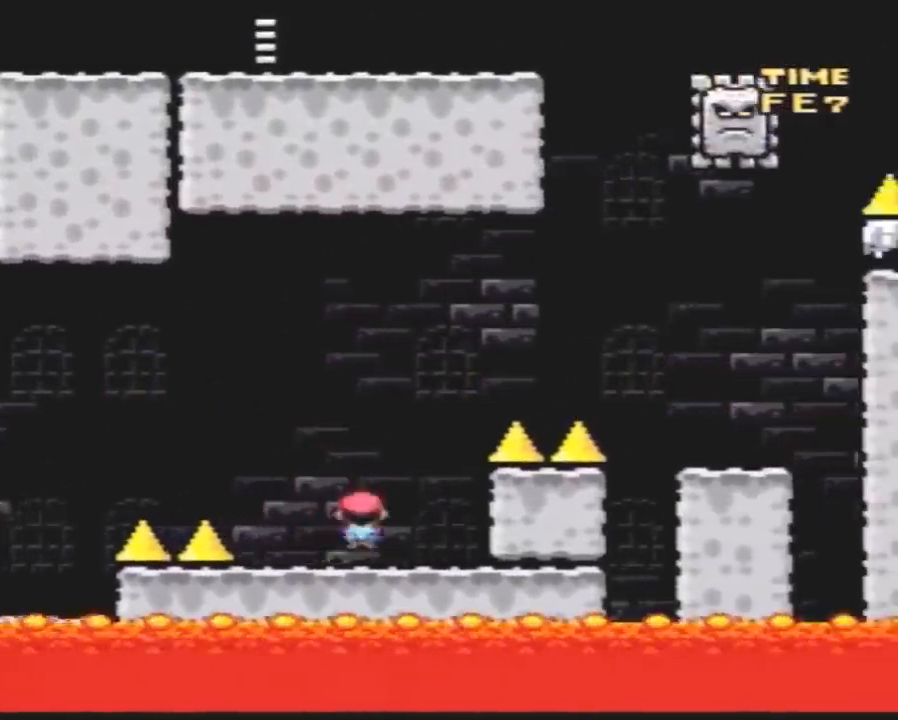
{"buttons": ["Y", "DPAD_RIGHT"], "events": [[333, "A", "up"]]}
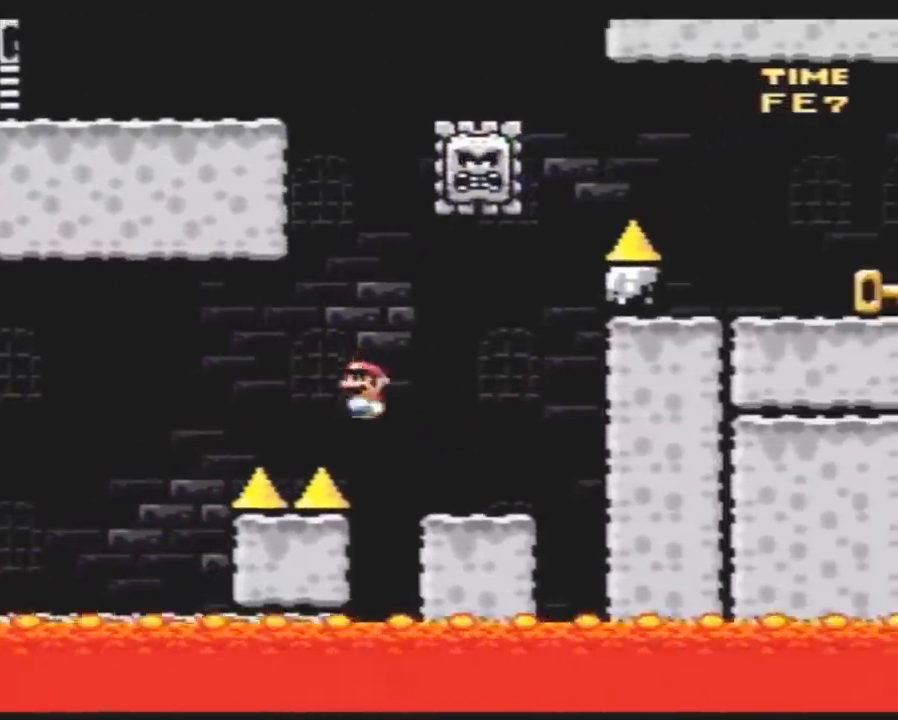
{"buttons": ["Y", "DPAD_LEFT"], "events": [[200, "A", "down"], [267, "DPAD_LEFT", "down"], [267, "DPAD_RIGHT", "up"], [450, "A", "up"]]}
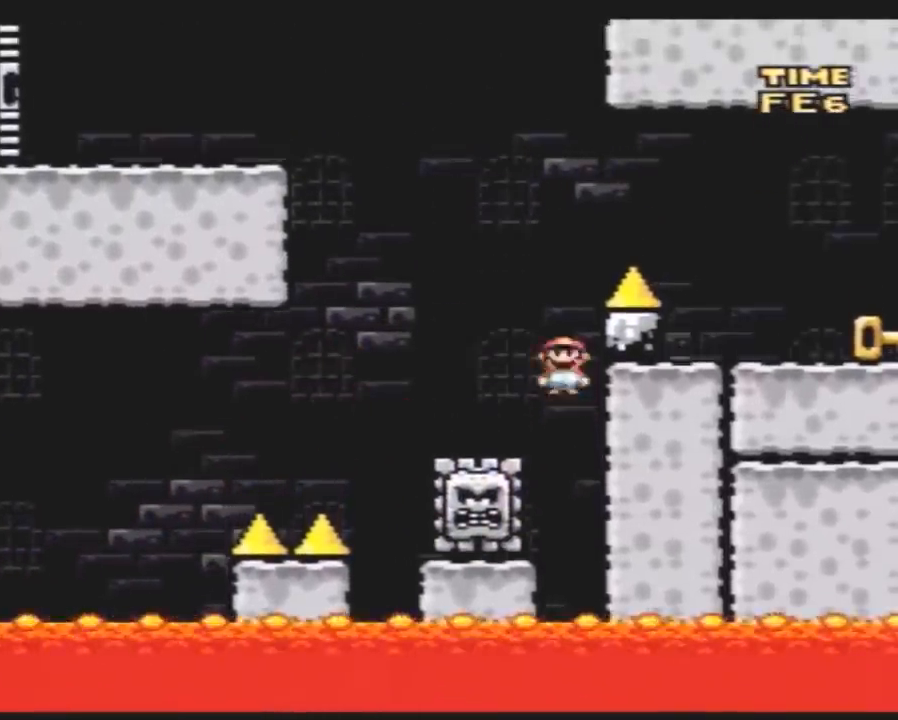
{"buttons": ["Y", "DPAD_RIGHT"], "events": [[167, "DPAD_LEFT", "up"], [200, "DPAD_RIGHT", "down"]]}
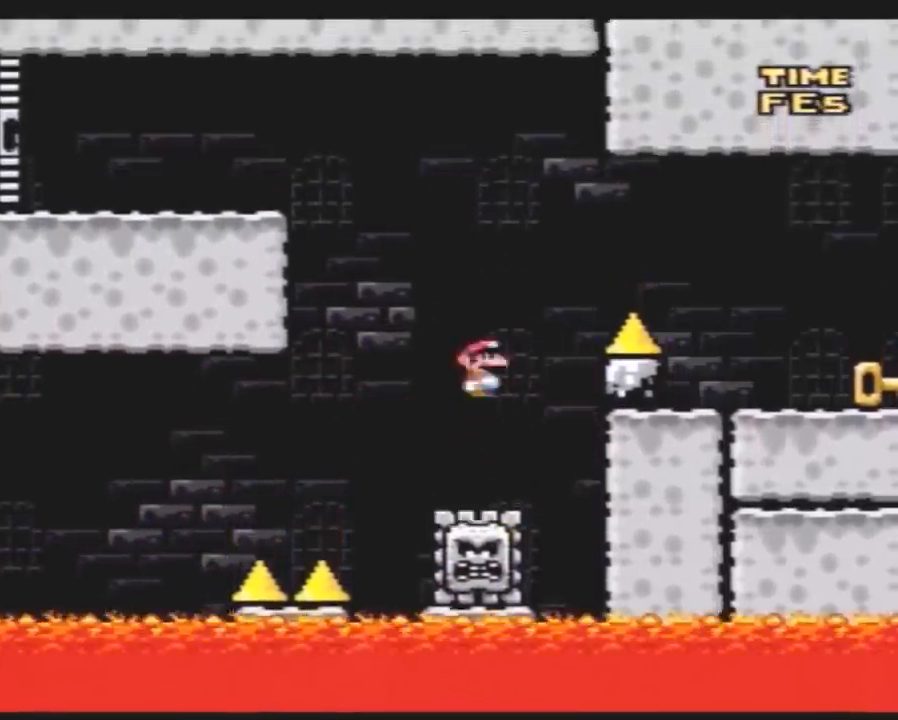
{"buttons": ["Y", "DPAD_RIGHT"], "events": []}
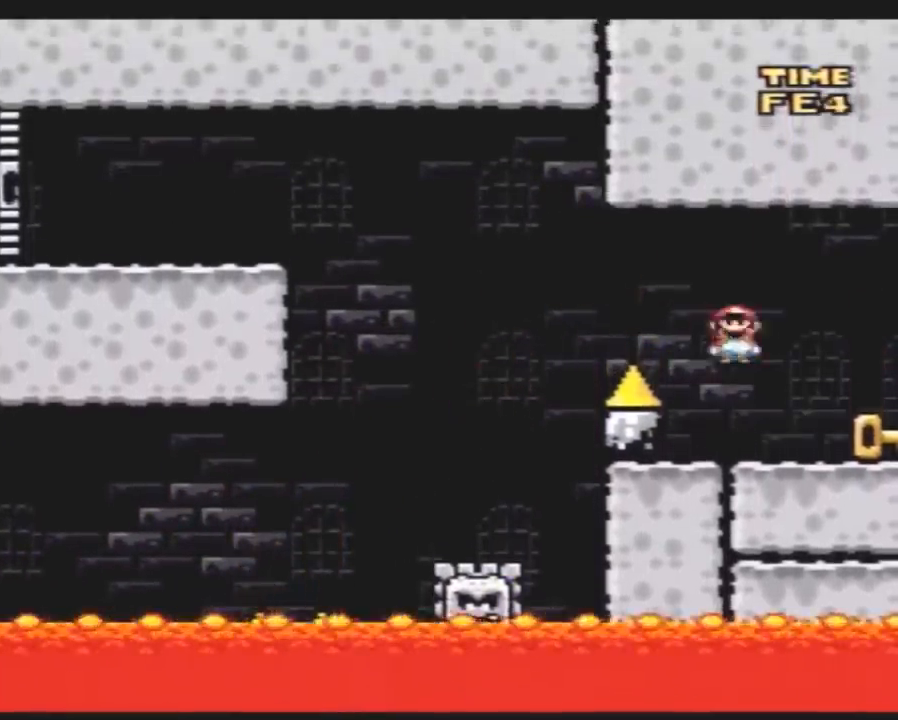
{"buttons": ["DPAD_UP"]}
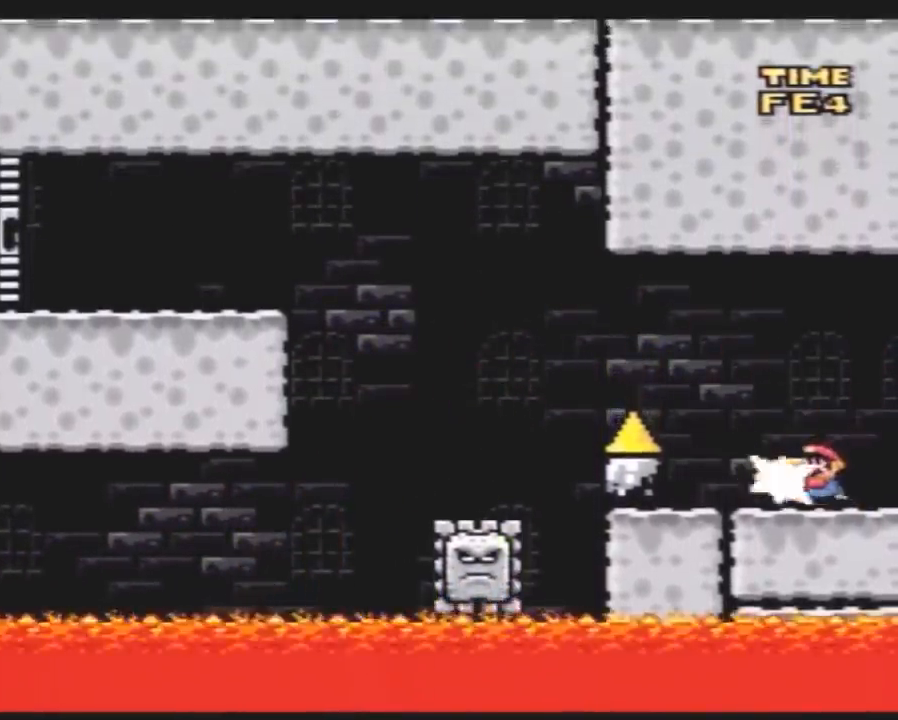
{"buttons": ["A", "Y", "DPAD_LEFT"]}
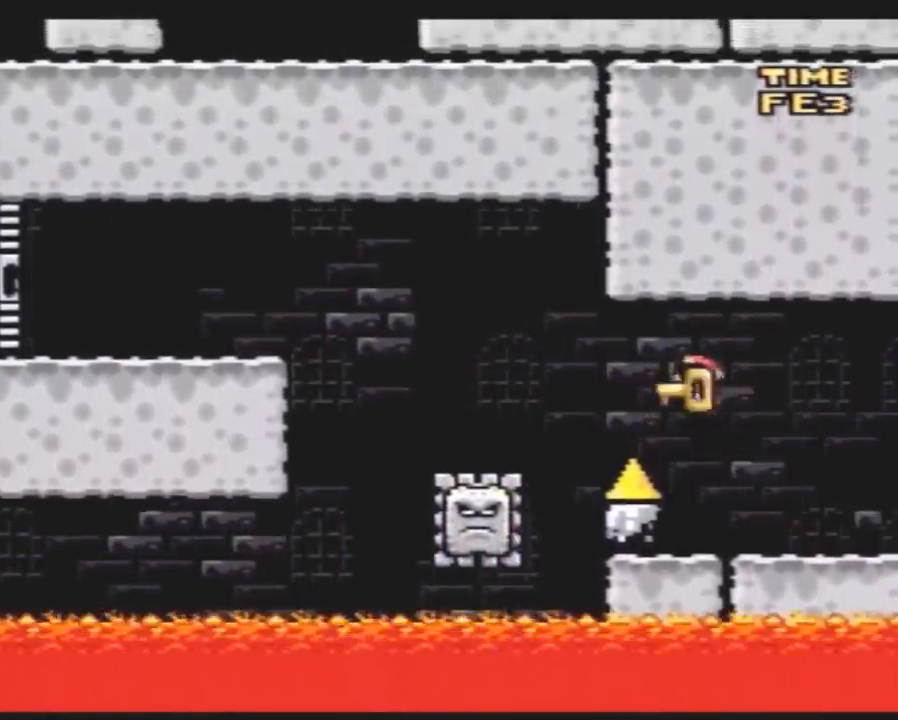
{"buttons": ["Y", "DPAD_LEFT"], "events": [[167, "A", "up"]]}
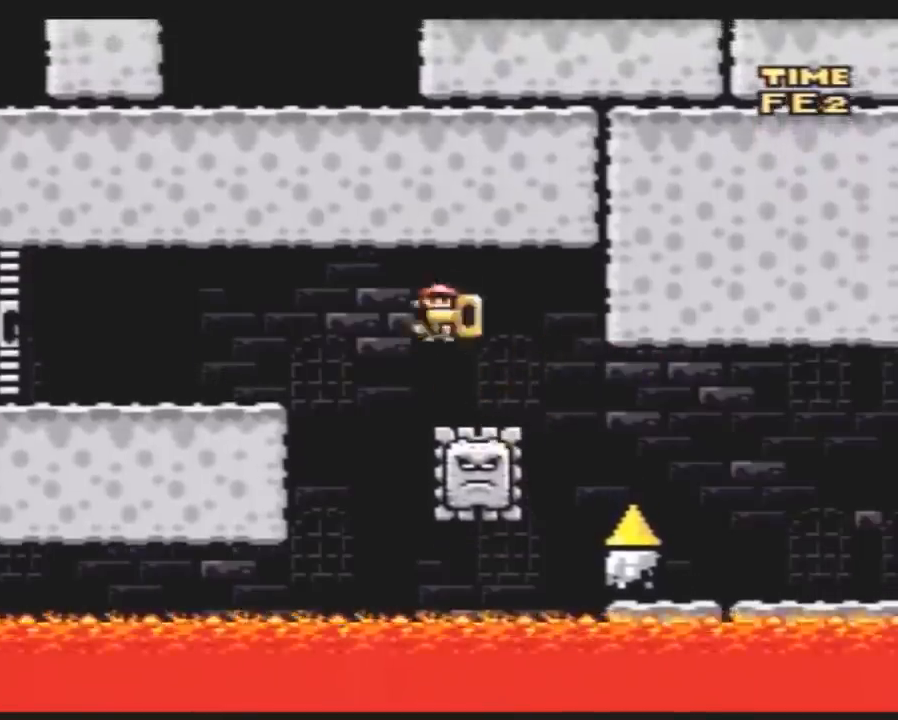
{"buttons": ["Y", "DPAD_LEFT"], "events": []}
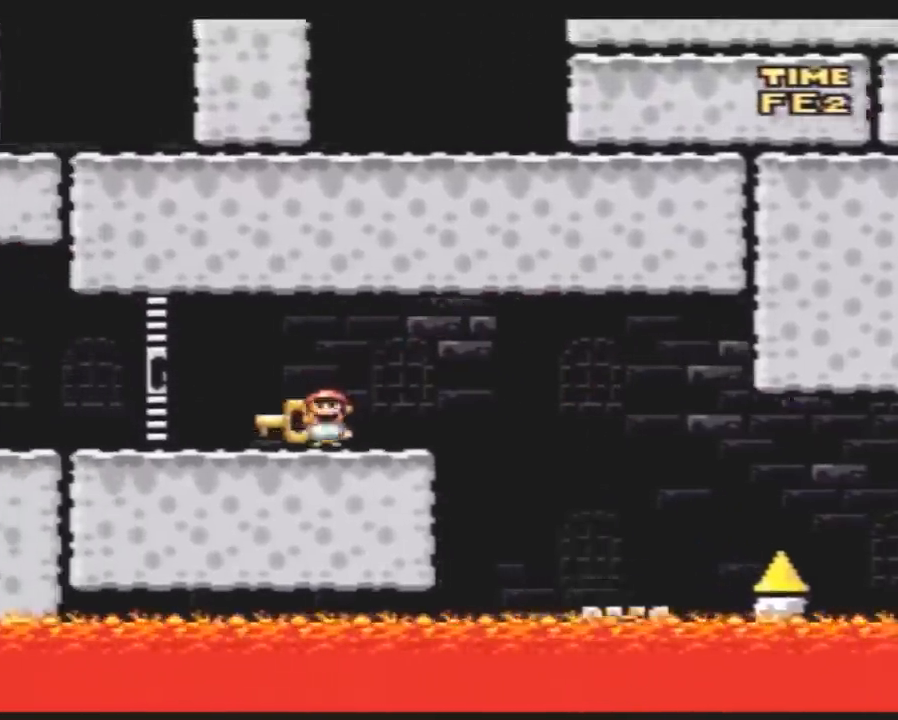
{"buttons": ["Y", "DPAD_LEFT"], "events": []}
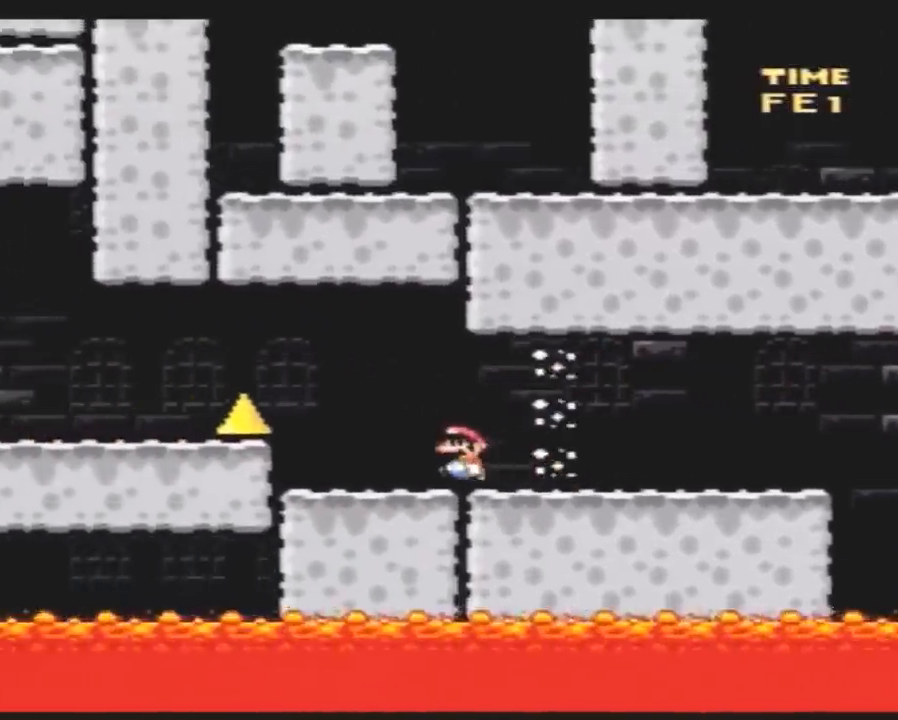
{"buttons": ["Y", "DPAD_LEFT"], "events": []}
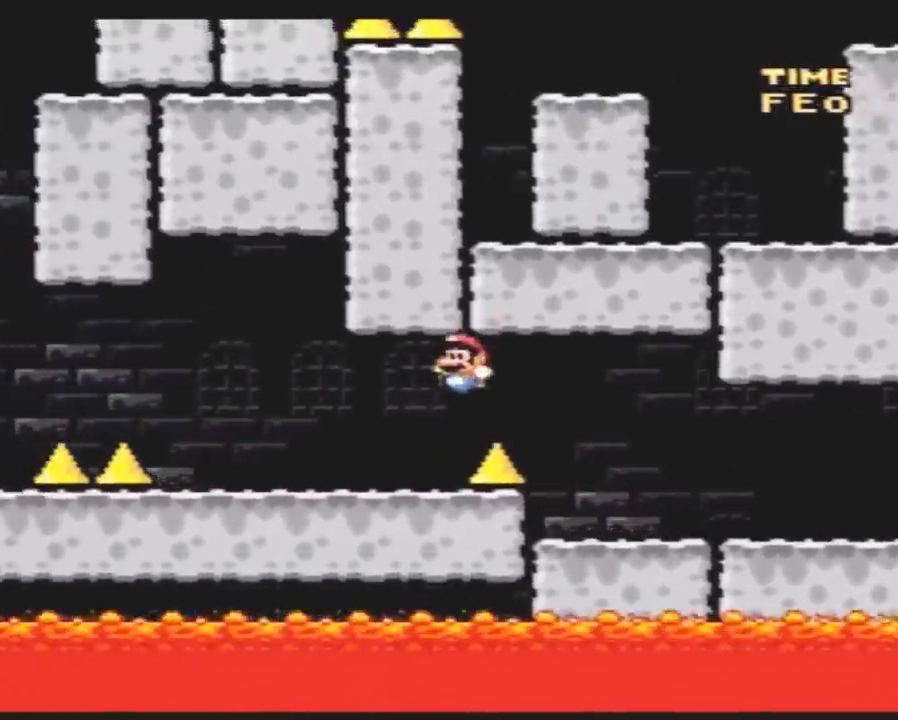
{"buttons": ["Y", "DPAD_LEFT"], "events": []}
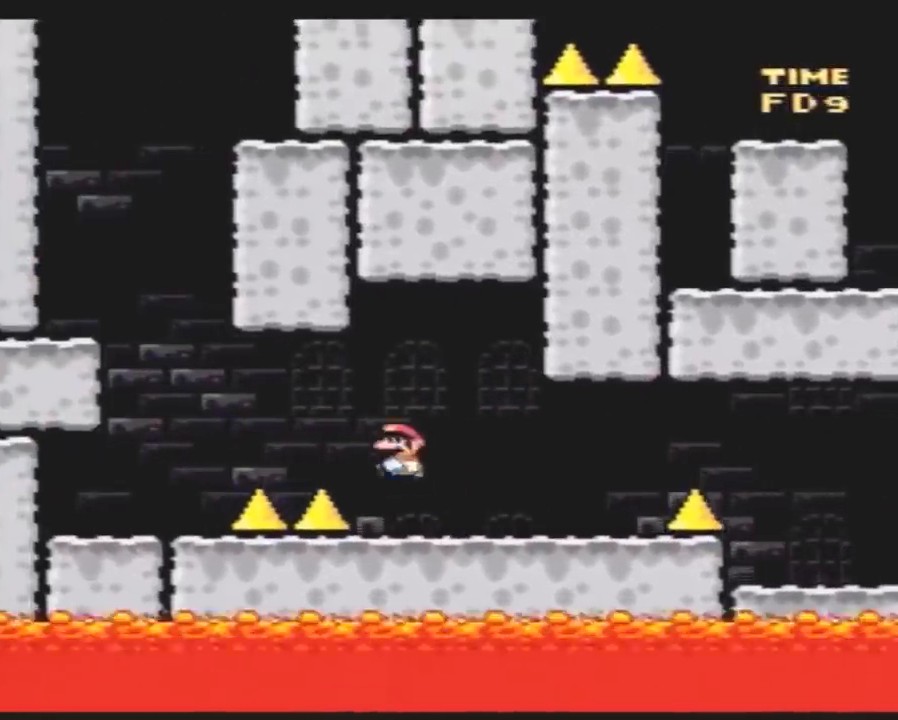
{"buttons": ["Y", "DPAD_RIGHT"], "events": [[400, "DPAD_LEFT", "up"], [400, "DPAD_RIGHT", "down"]]}
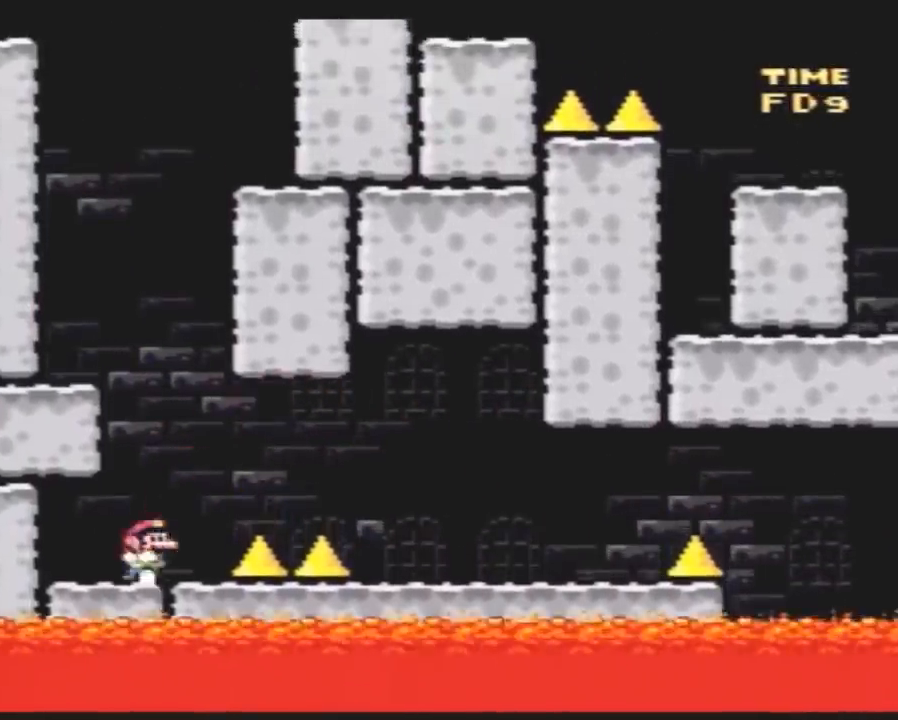
{"buttons": ["Y", "DPAD_RIGHT"], "events": [[117, "DPAD_LEFT", "down"], [117, "DPAD_RIGHT", "up"], [467, "DPAD_LEFT", "up"], [500, "DPAD_RIGHT", "down"]]}
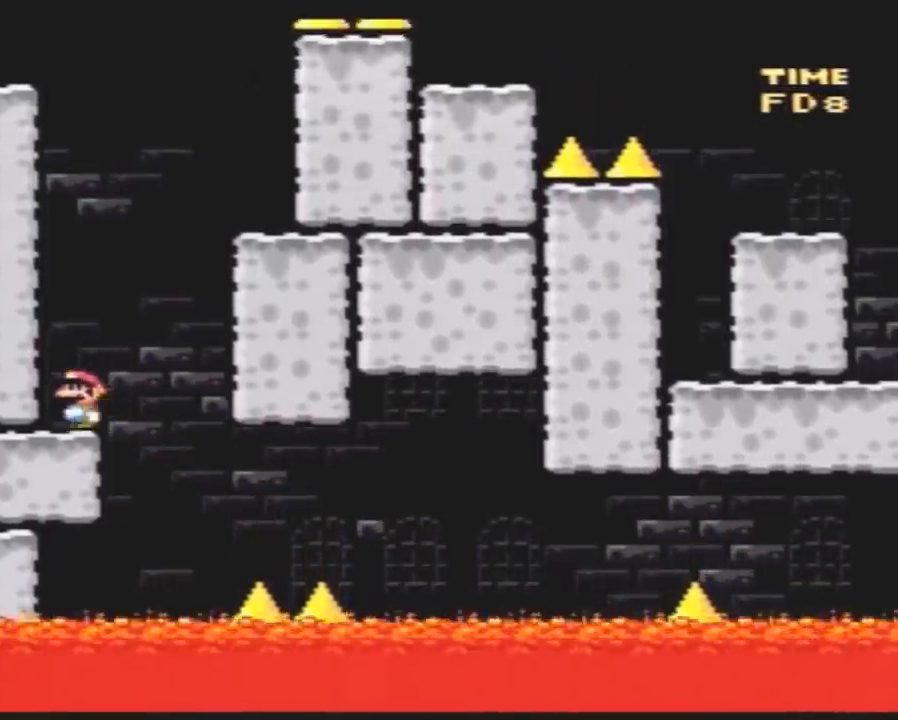
{"buttons": ["Y", "DPAD_RIGHT"], "events": []}
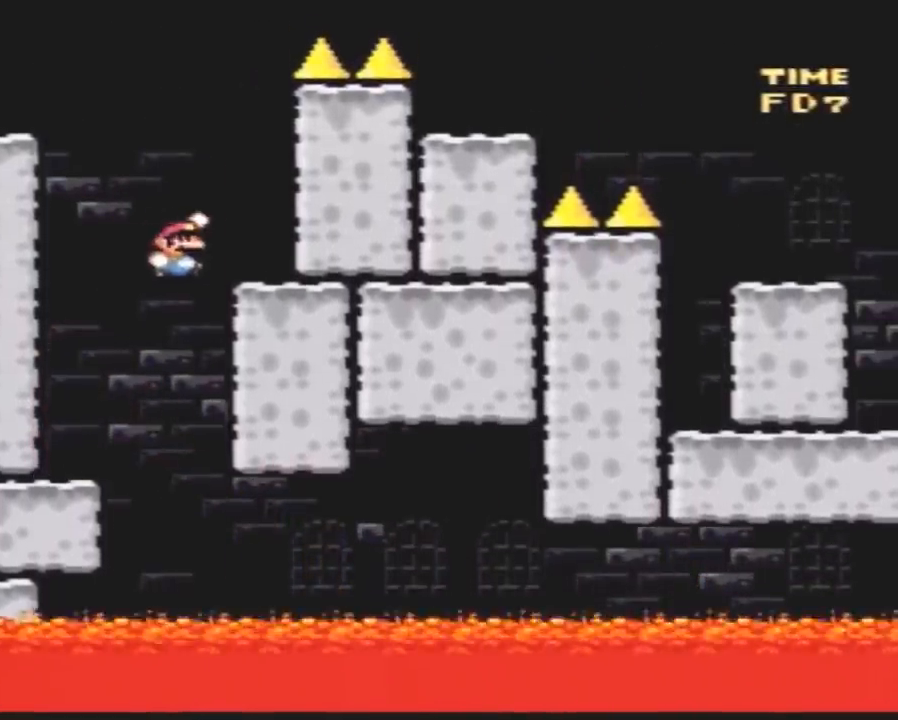
{"buttons": ["Y", "DPAD_LEFT"], "events": [[83, "DPAD_RIGHT", "up"], [133, "DPAD_LEFT", "down"]]}
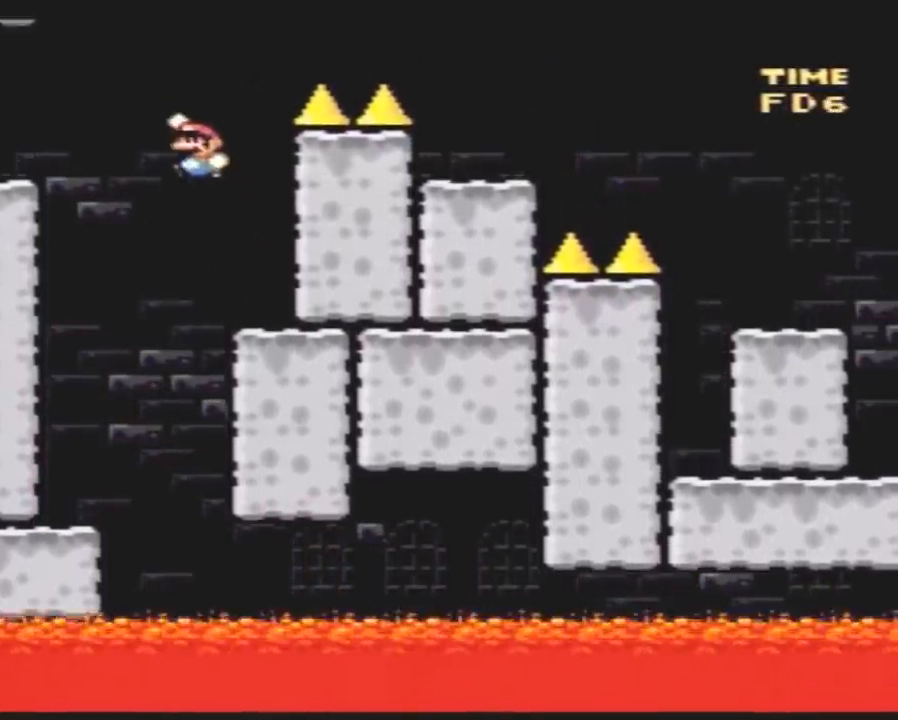
{"buttons": ["Y", "DPAD_RIGHT"], "events": [[417, "DPAD_LEFT", "up"], [450, "DPAD_RIGHT", "down"]]}
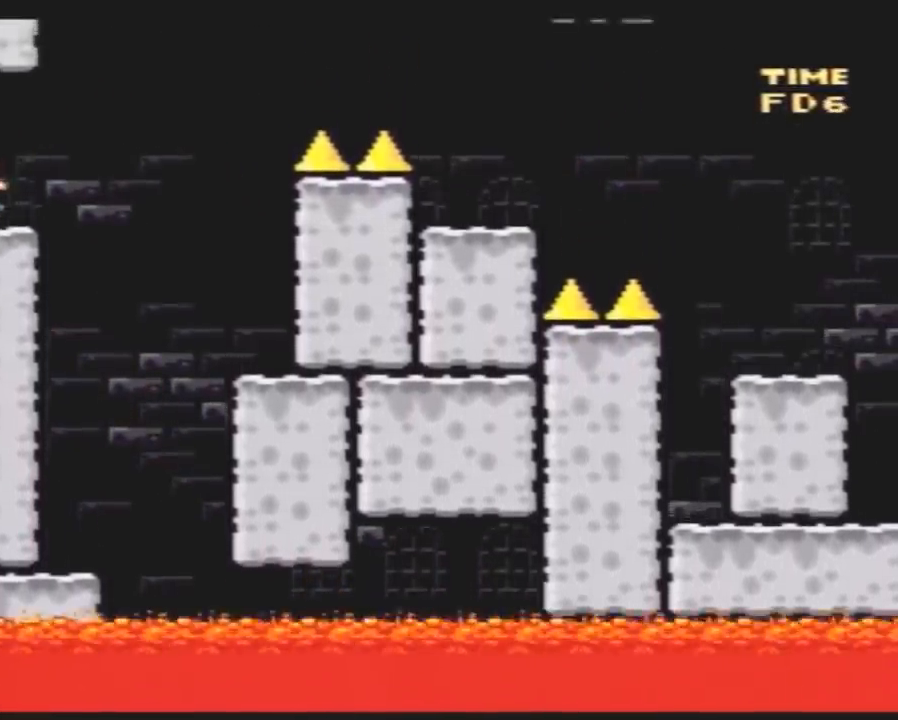
{"buttons": ["Y", "DPAD_RIGHT"], "events": []}
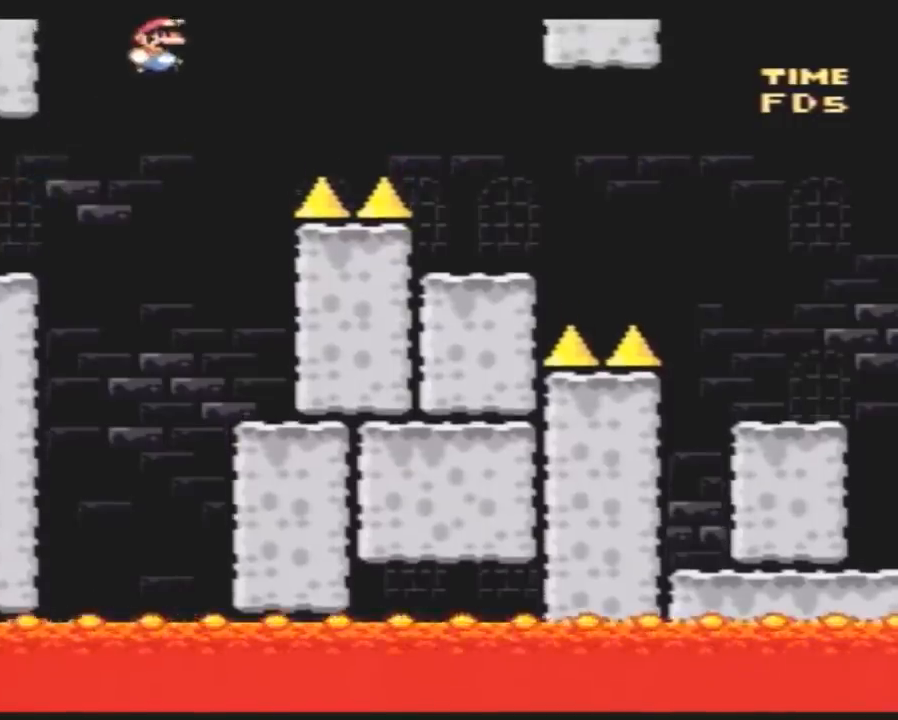
{"buttons": ["Y", "DPAD_LEFT"], "events": [[483, "DPAD_LEFT", "down"], [483, "DPAD_RIGHT", "up"]]}
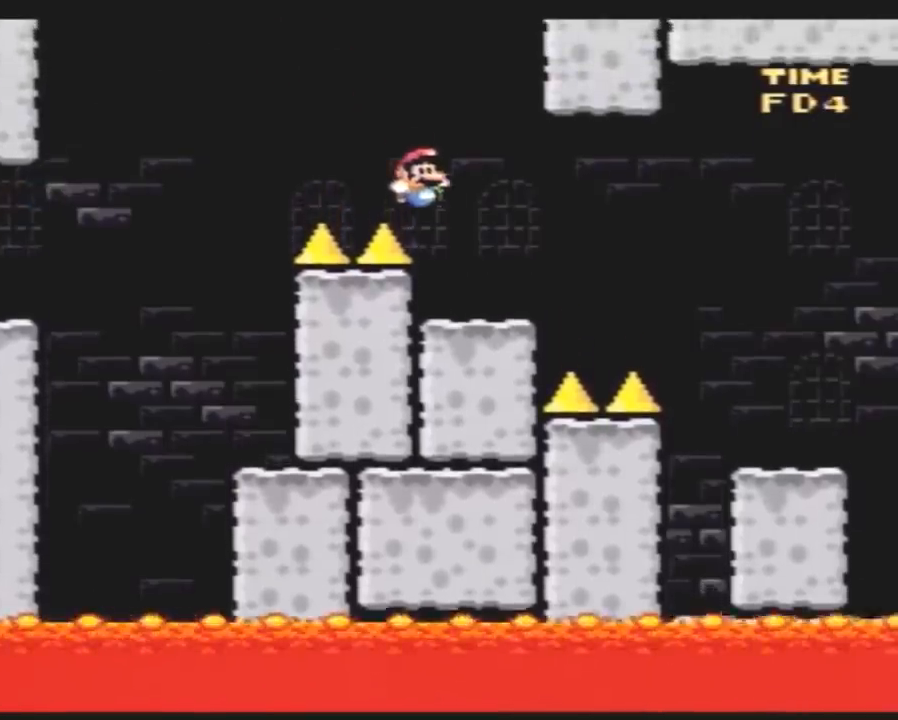
{"buttons": ["Y", "DPAD_RIGHT"], "events": [[50, "DPAD_LEFT", "up"], [83, "DPAD_RIGHT", "down"]]}
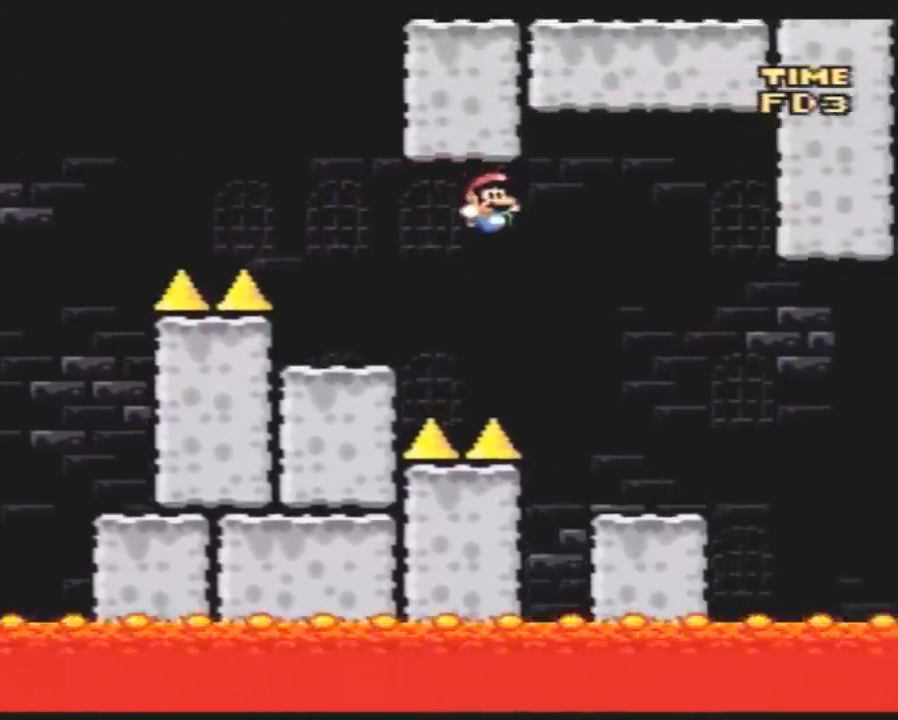
{"buttons": ["Y", "DPAD_RIGHT"], "events": [[100, "DPAD_LEFT", "down"], [100, "DPAD_RIGHT", "up"], [133, "DPAD_LEFT", "up"], [167, "DPAD_RIGHT", "down"]]}
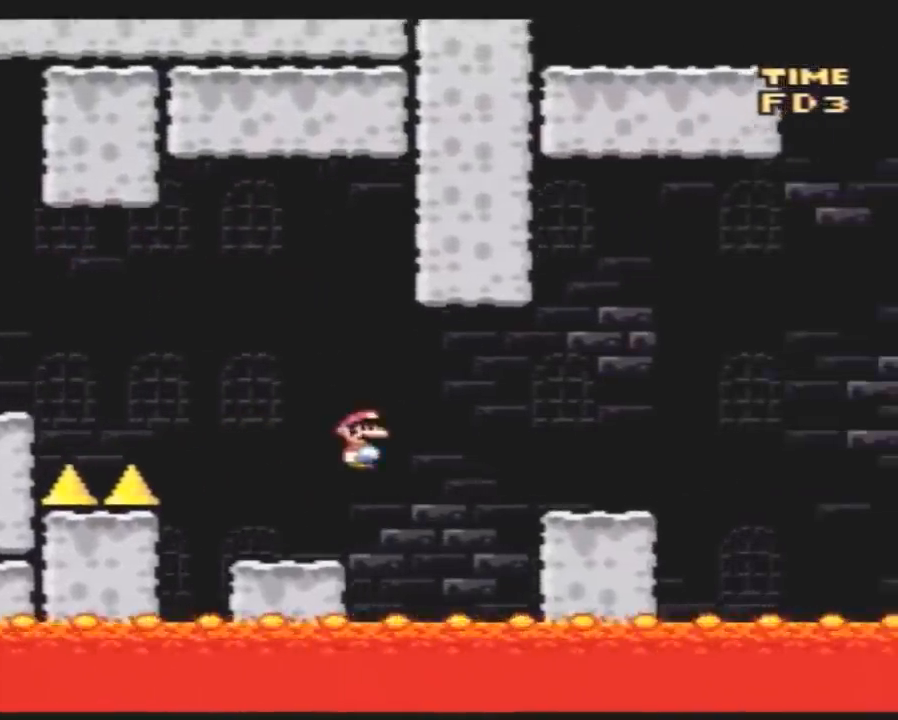
{"buttons": ["Y", "DPAD_RIGHT"], "events": []}
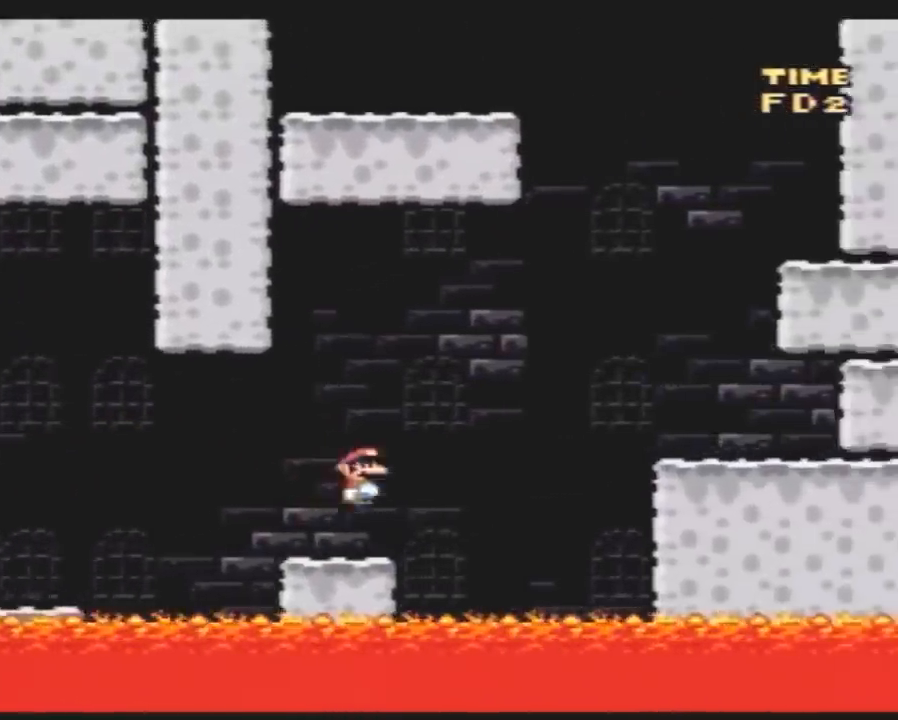
{"buttons": ["Y", "DPAD_RIGHT"], "events": []}
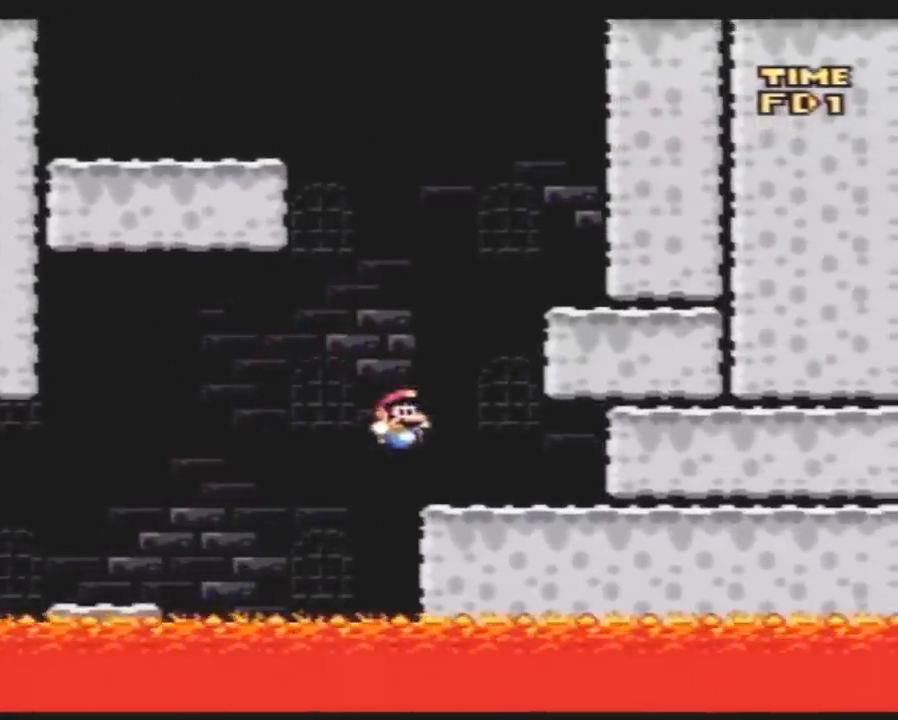
{"buttons": ["Y", "DPAD_RIGHT"], "events": [[83, "DPAD_LEFT", "down"], [83, "DPAD_RIGHT", "up"], [167, "DPAD_LEFT", "up"], [200, "DPAD_RIGHT", "down"]]}
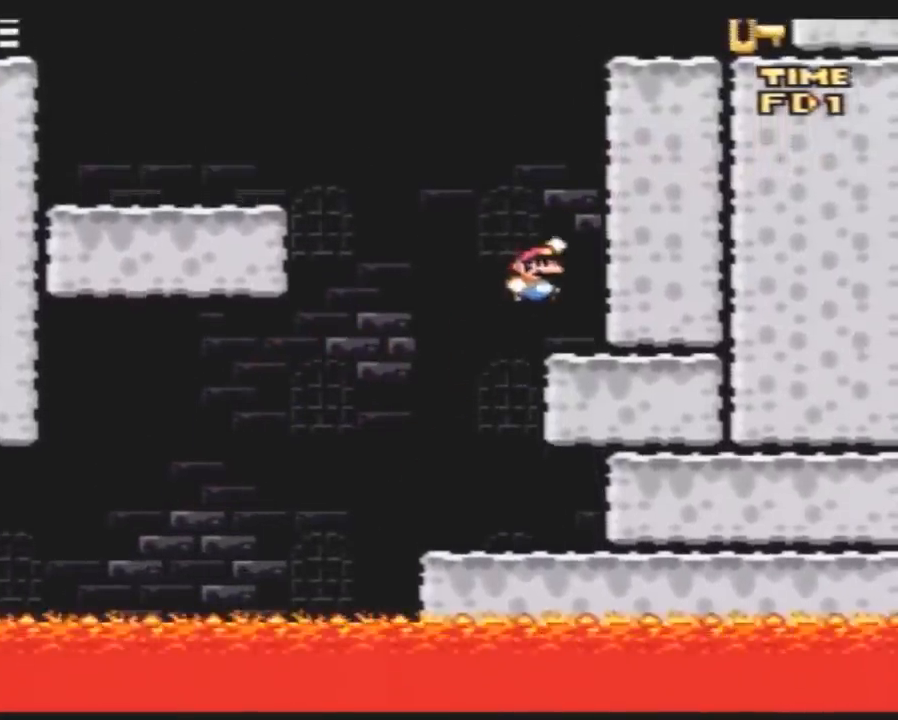
{"buttons": ["Y", "DPAD_LEFT"], "events": [[50, "DPAD_RIGHT", "up"], [83, "DPAD_LEFT", "down"]]}